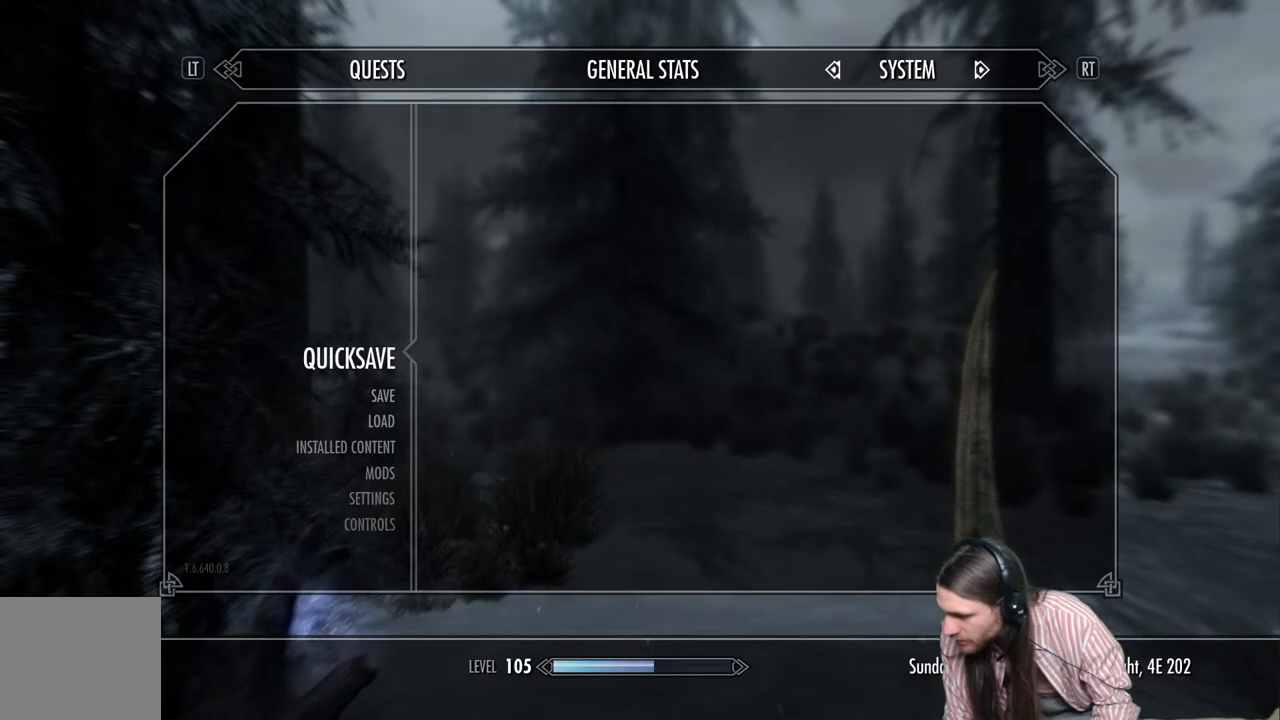
Gameplay with a controller (Xbox layout); each line is a JSON object with the inputs held at the frame after it. "events" lists button and stick changes between this image and that frame as [ms after this image, input, new state], when the widget could be followed in between.
{"buttons": [], "left_stick": "up", "right_stick": "center", "events": [[83, "left_stick", "up"], [217, "A", "down"], [417, "A", "up"]]}
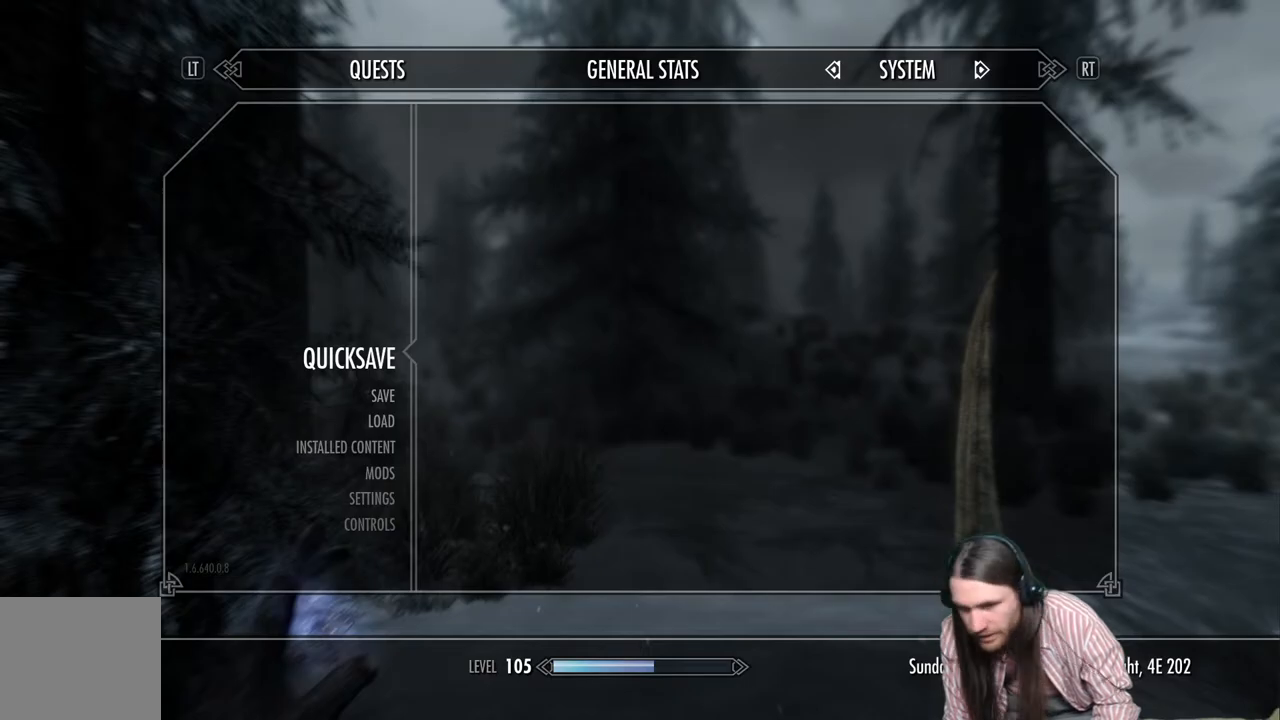
{"buttons": [], "left_stick": "up", "right_stick": "center", "events": []}
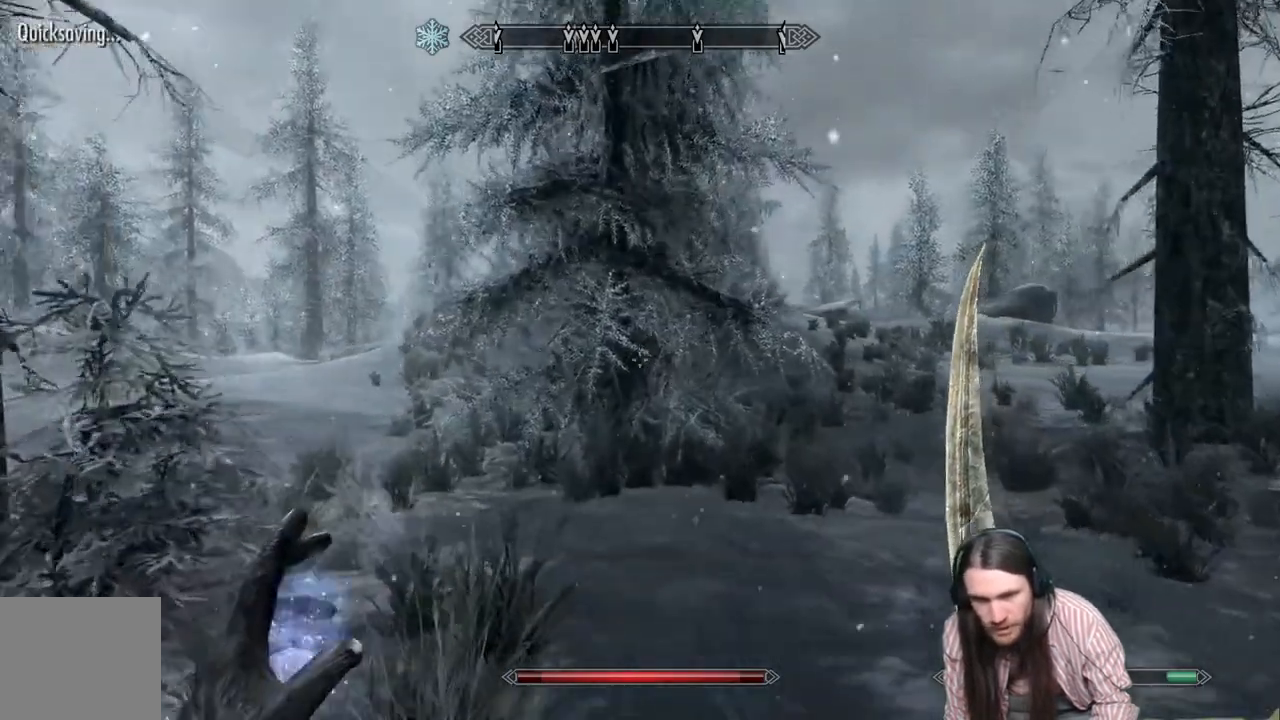
{"buttons": [], "left_stick": "up", "right_stick": "center", "events": []}
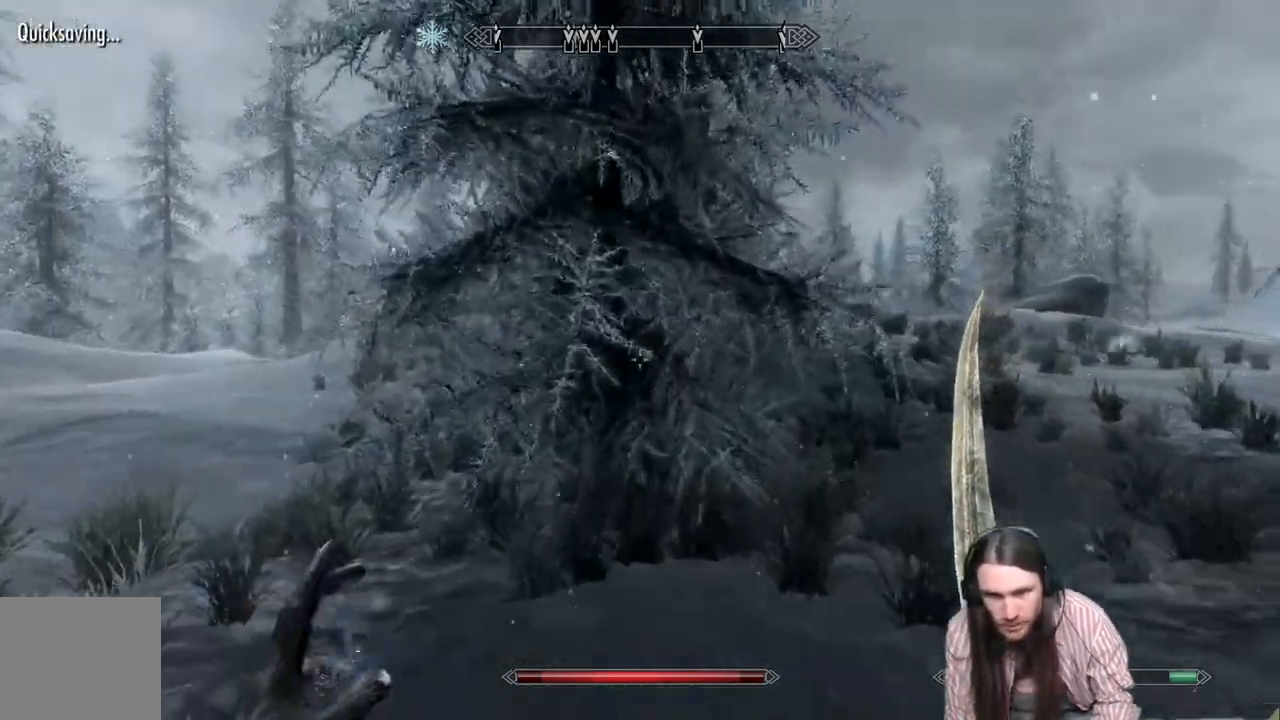
{"buttons": [], "left_stick": "up", "right_stick": "center", "events": []}
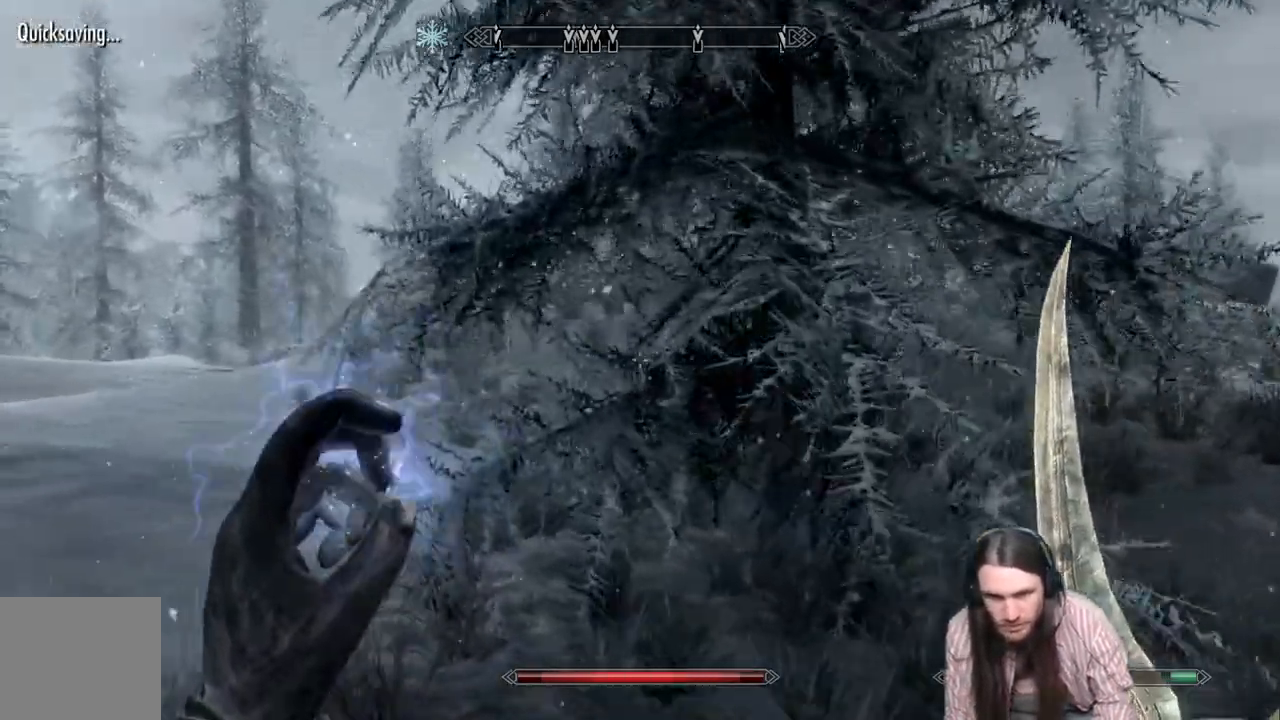
{"buttons": [], "left_stick": "up", "right_stick": "center", "events": [[50, "L1", "down"], [250, "L1", "up"]]}
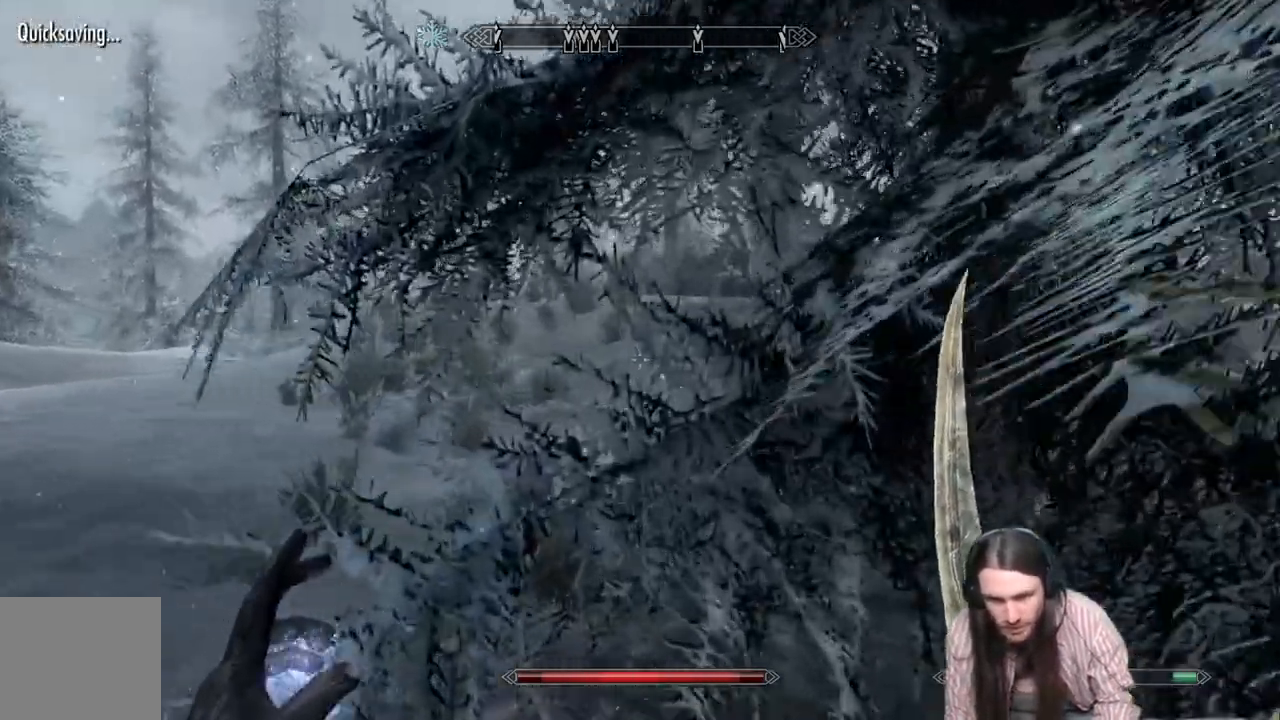
{"buttons": [], "left_stick": "up", "right_stick": "center", "events": []}
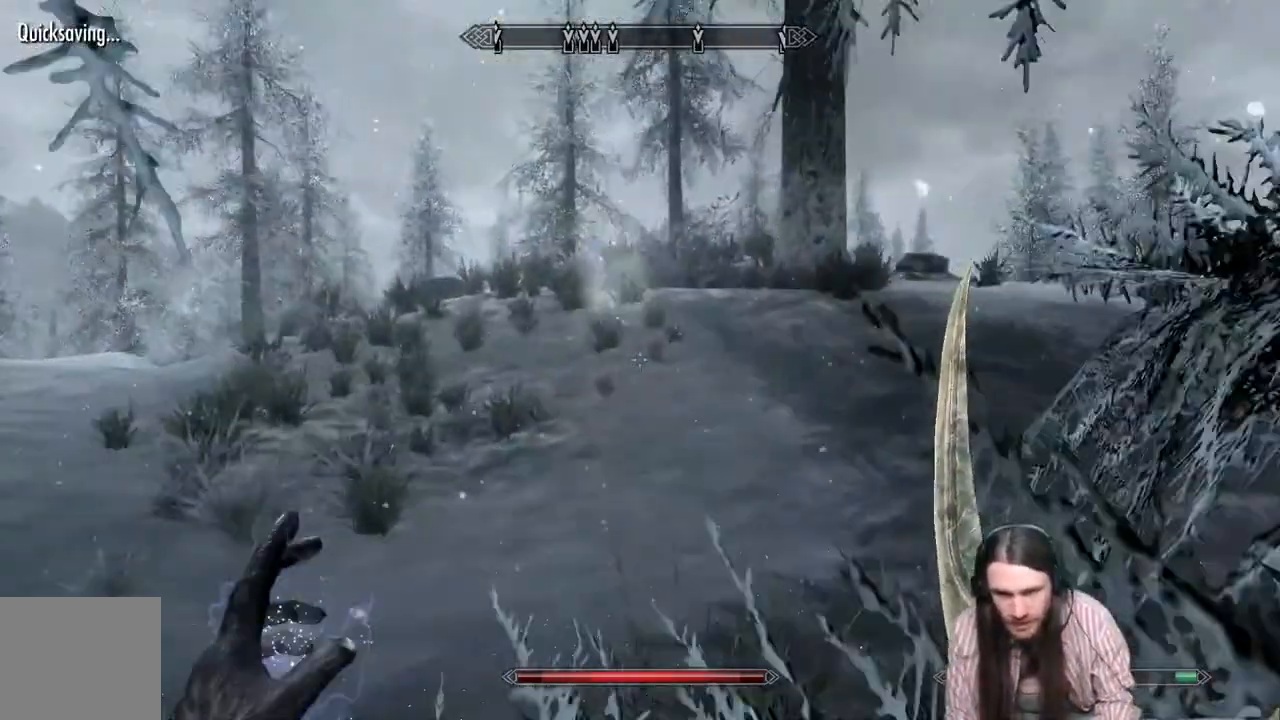
{"buttons": [], "left_stick": "up", "right_stick": "center", "events": []}
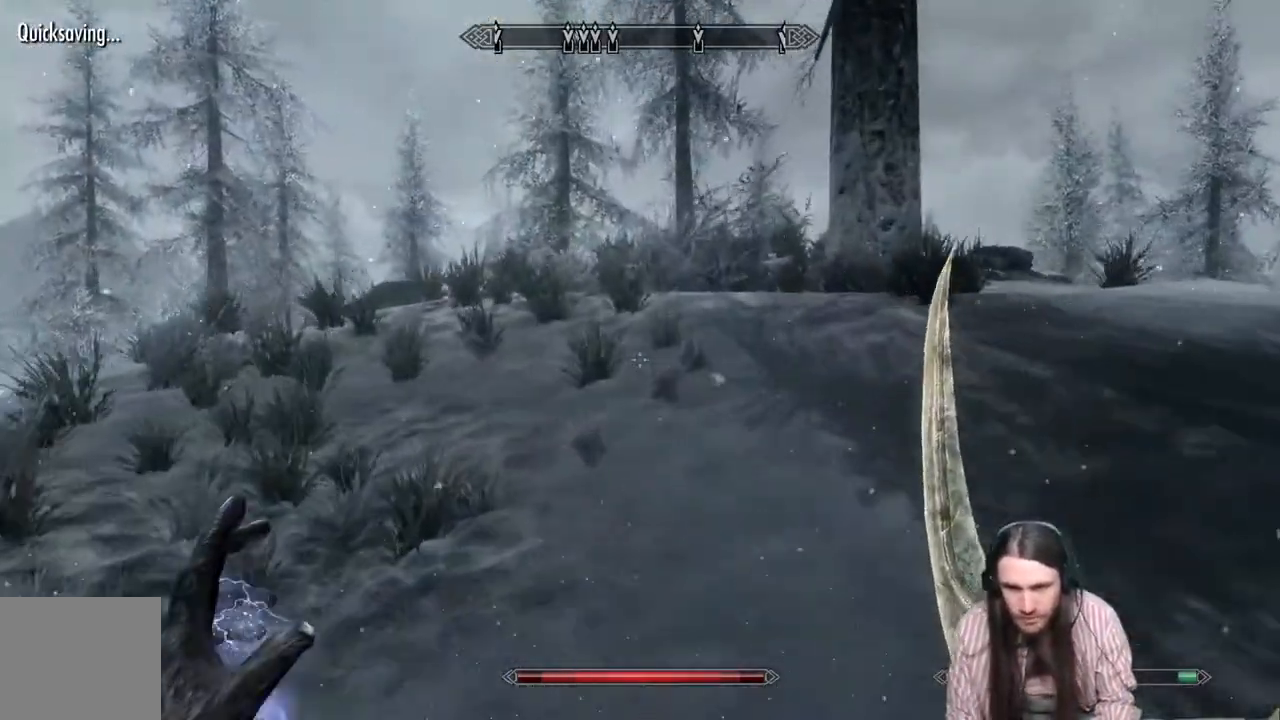
{"buttons": [], "left_stick": "up", "right_stick": "center", "events": []}
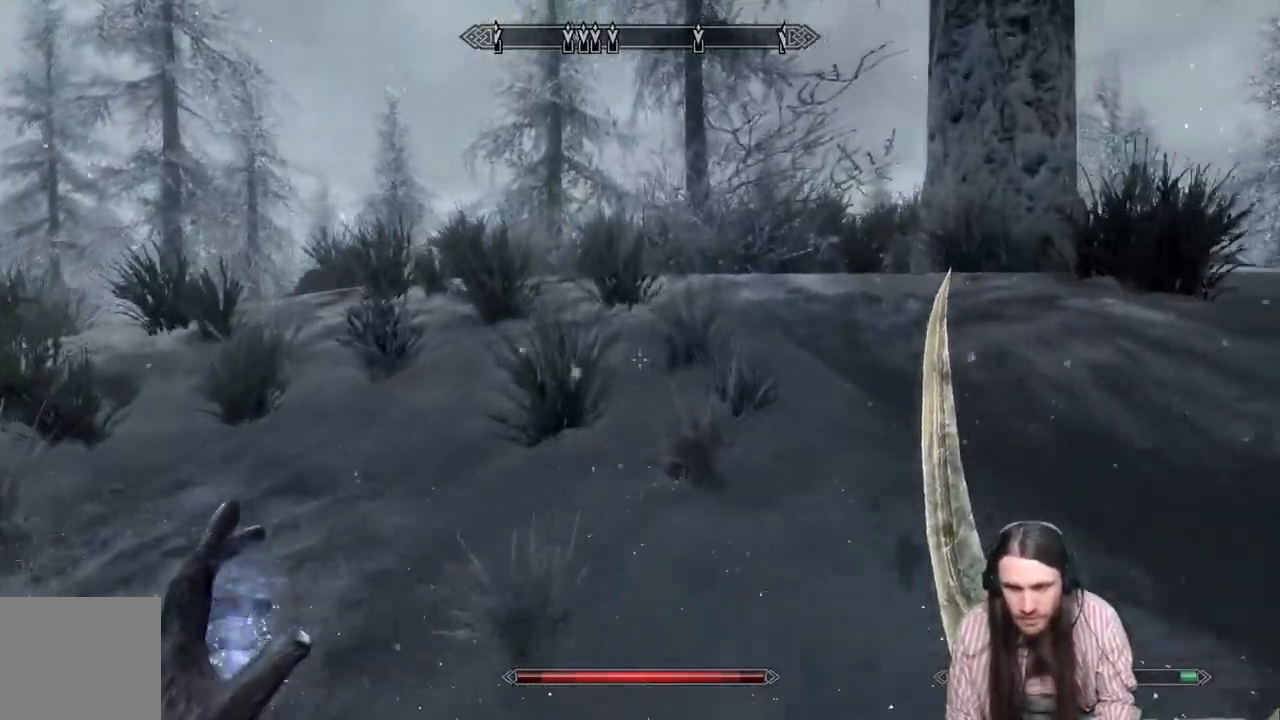
{"buttons": [], "left_stick": "up", "right_stick": "center", "events": []}
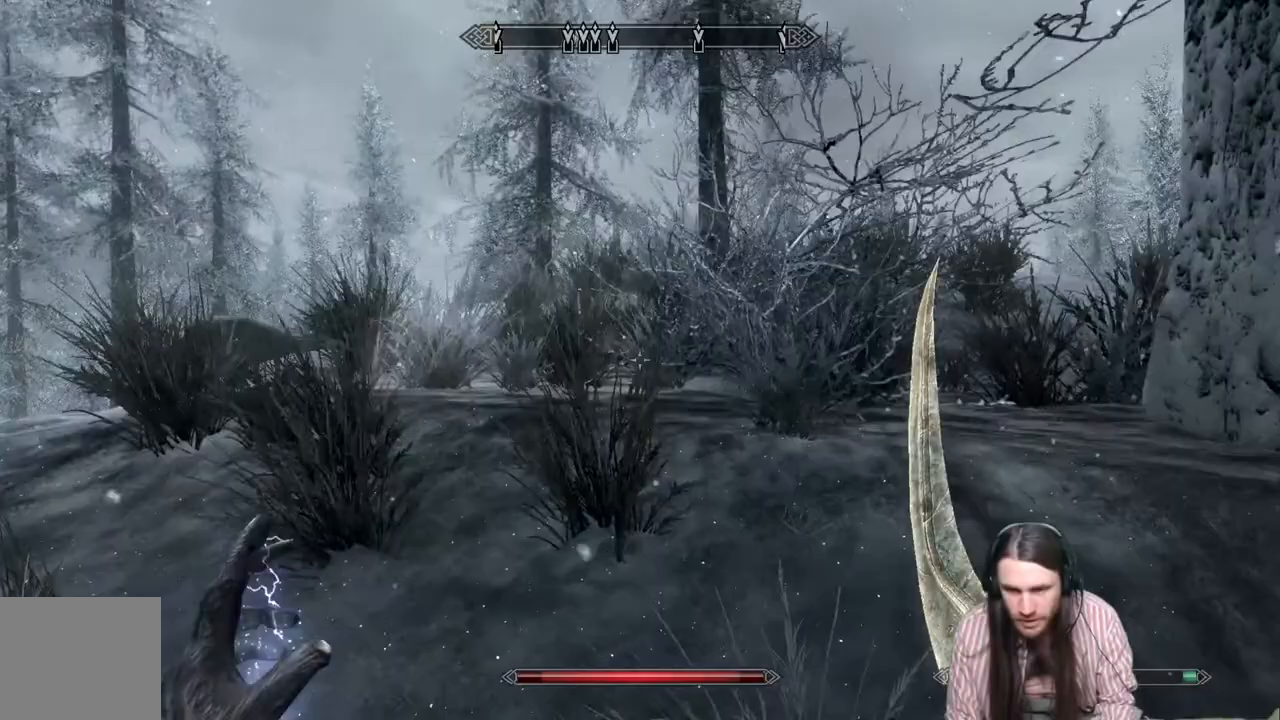
{"buttons": [], "left_stick": "up", "right_stick": "center", "events": []}
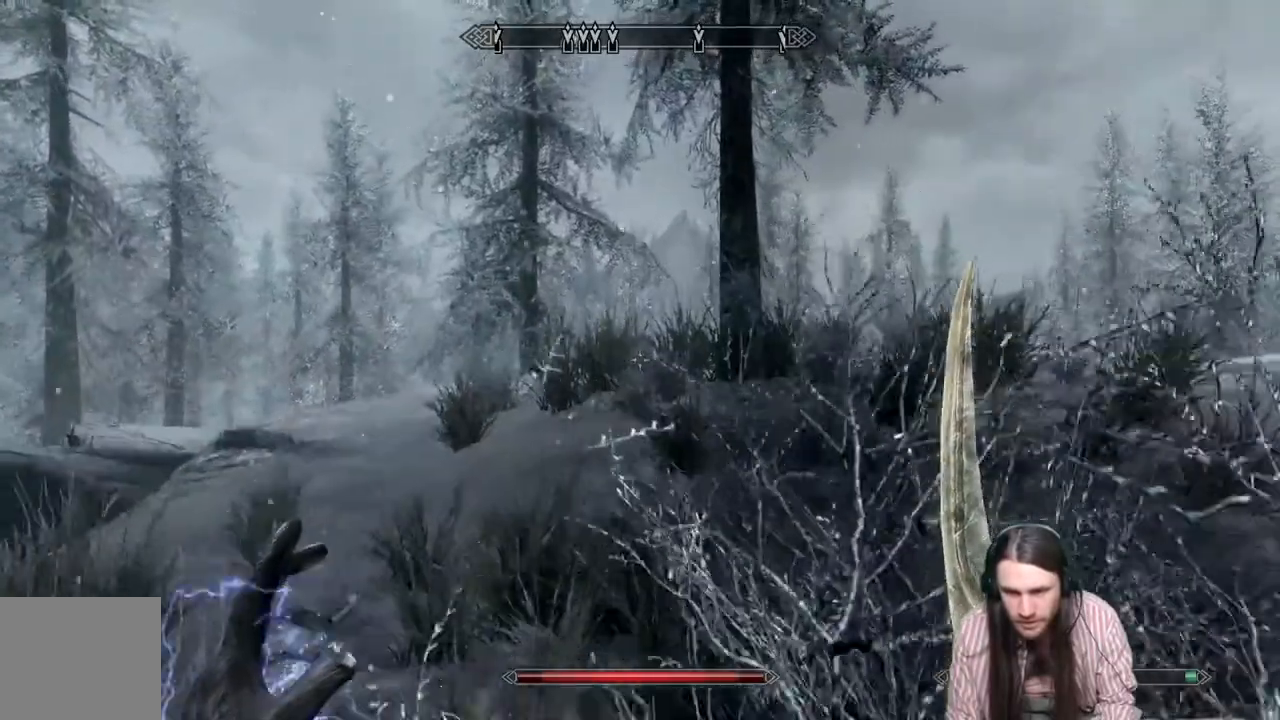
{"buttons": [], "left_stick": "up", "right_stick": "center", "events": []}
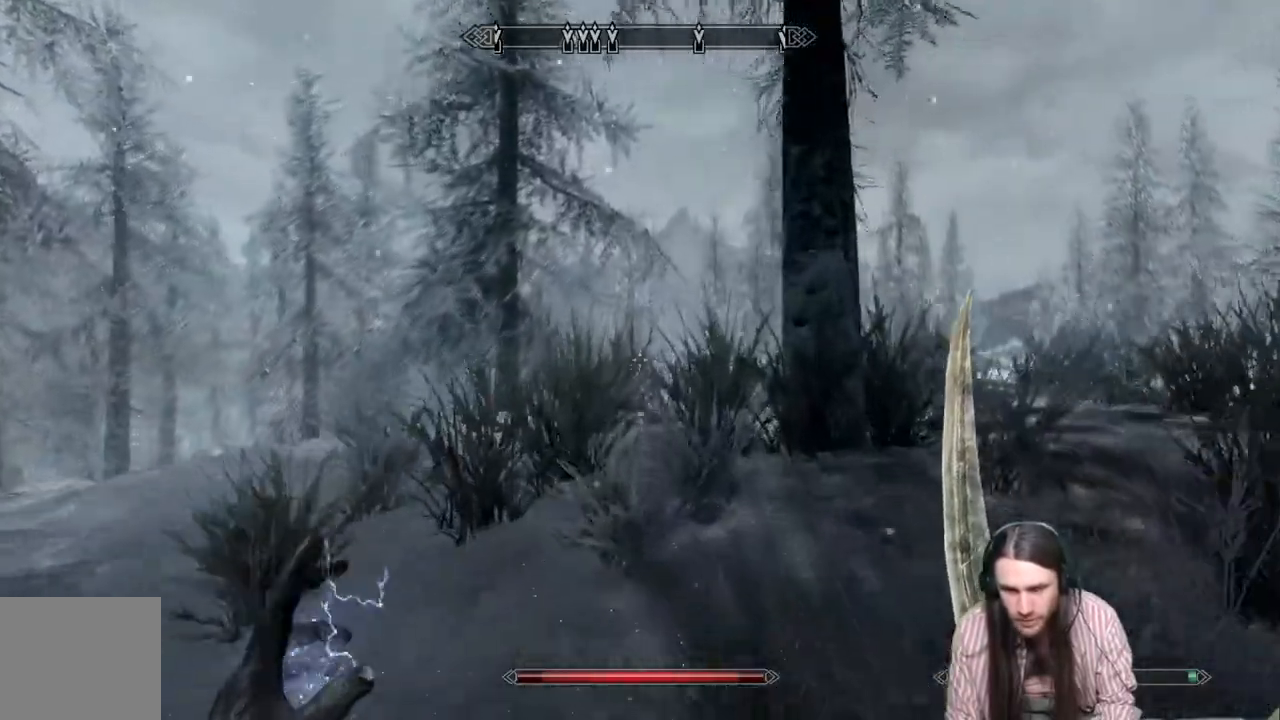
{"buttons": [], "left_stick": "up", "right_stick": "center", "events": [[83, "right_stick", "down"], [217, "right_stick", "center"], [317, "right_stick", "down"], [417, "right_stick", "center"]]}
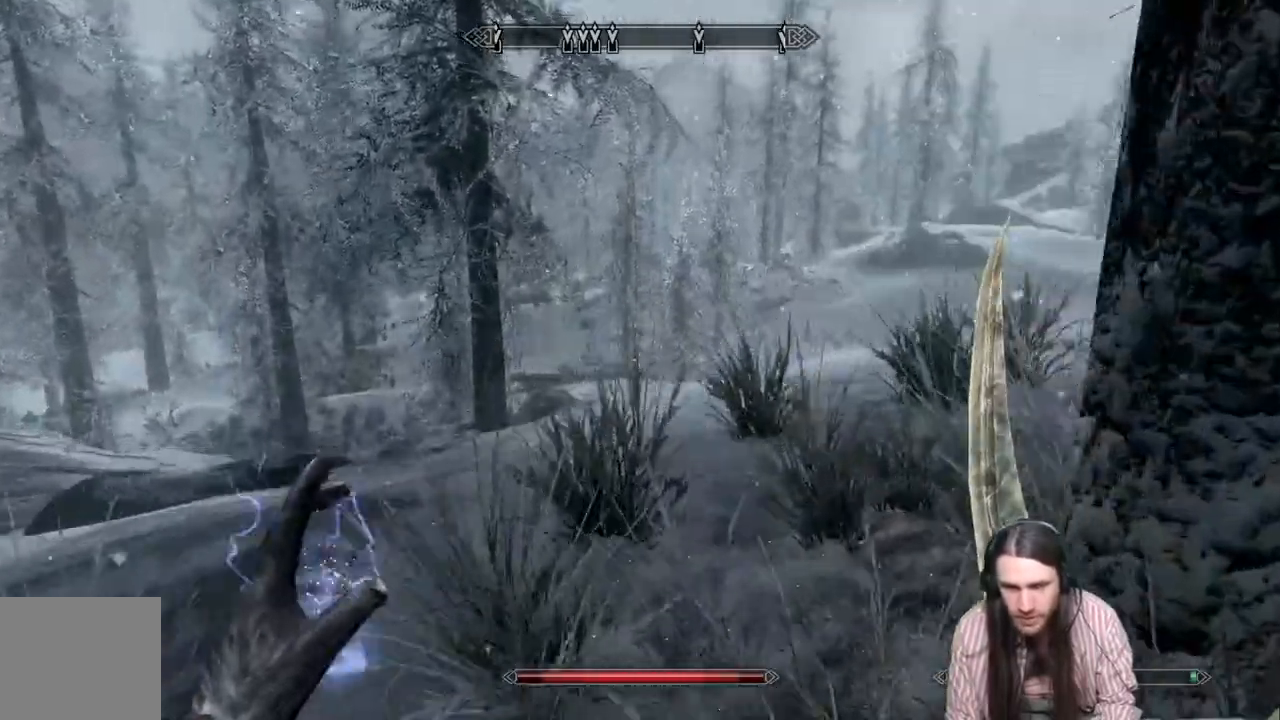
{"buttons": [], "left_stick": "up", "right_stick": "center", "events": [[383, "right_stick", "down"], [500, "right_stick", "center"]]}
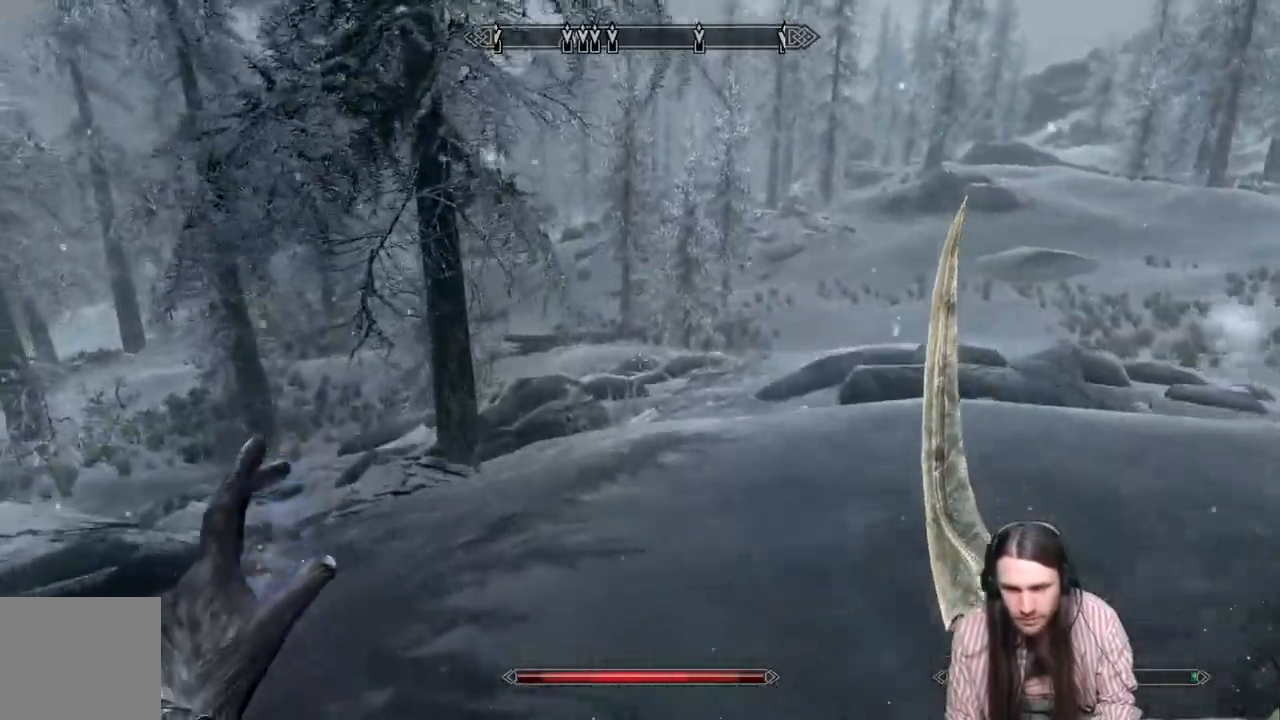
{"buttons": [], "left_stick": "up", "right_stick": "center", "events": [[167, "right_stick", "down"], [233, "right_stick", "center"]]}
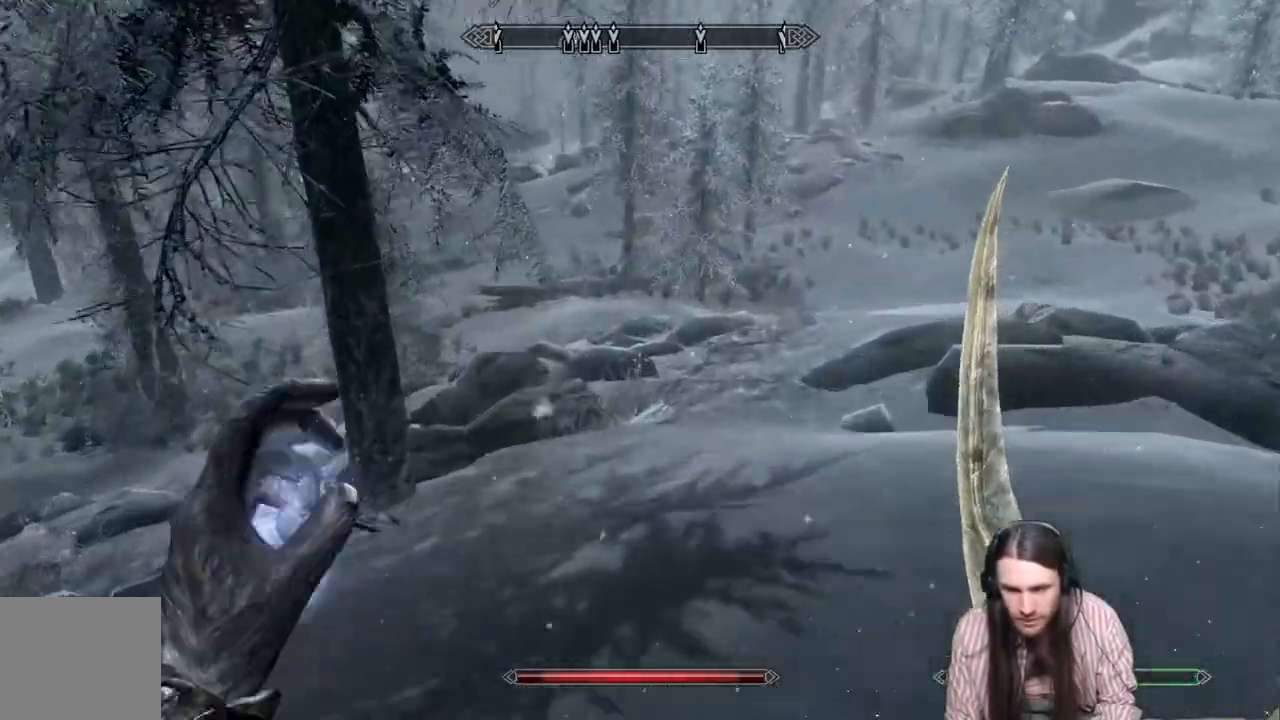
{"buttons": [], "left_stick": "up", "right_stick": "center", "events": []}
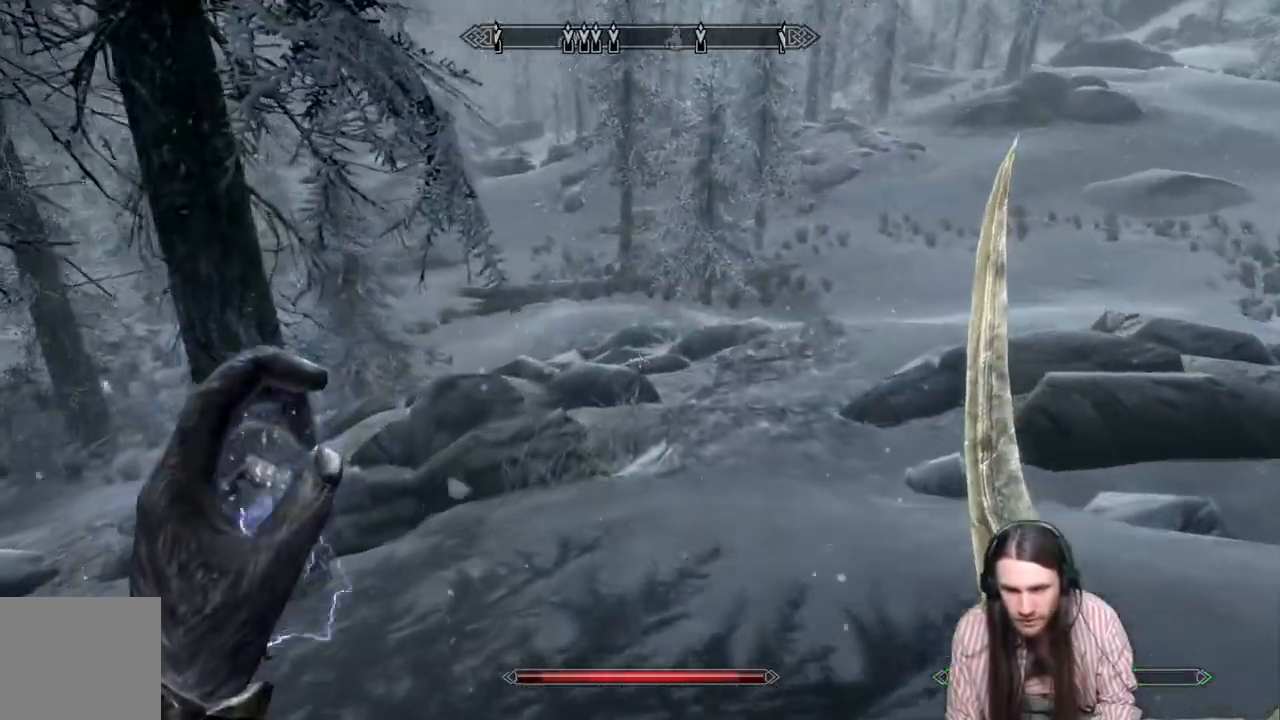
{"buttons": [], "left_stick": "up", "right_stick": "center", "events": []}
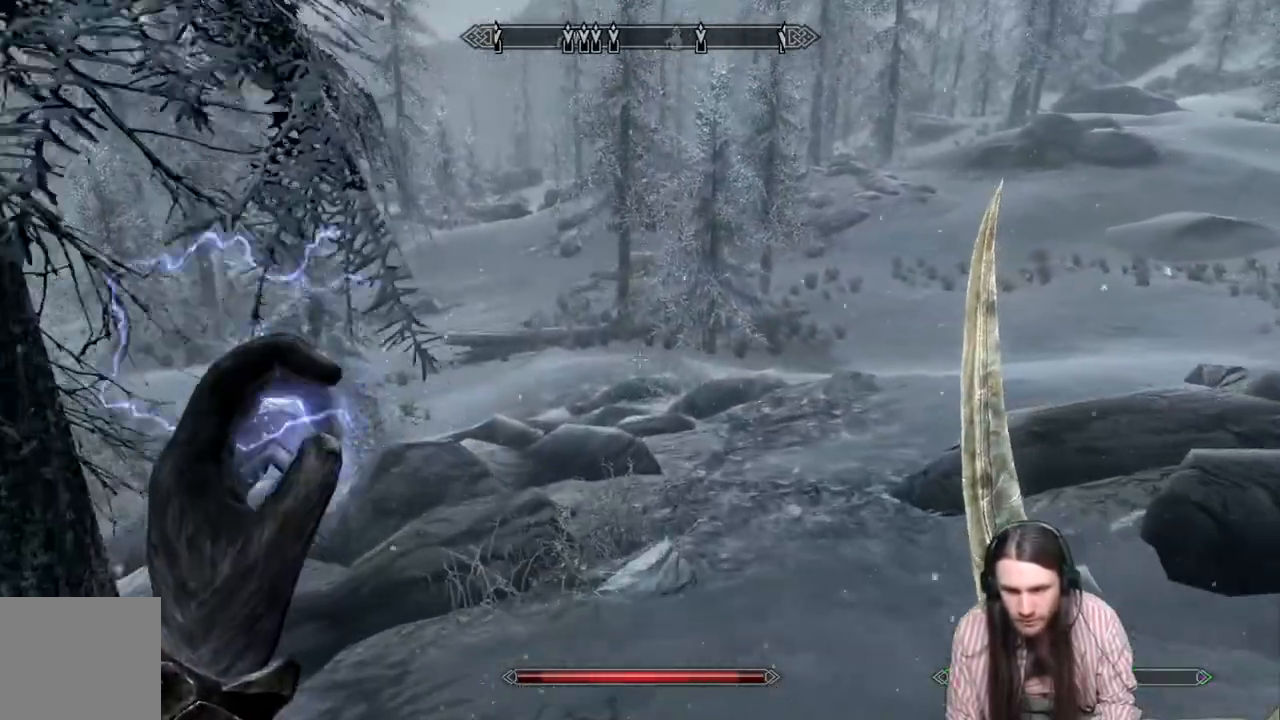
{"buttons": [], "left_stick": "up", "right_stick": "center", "events": []}
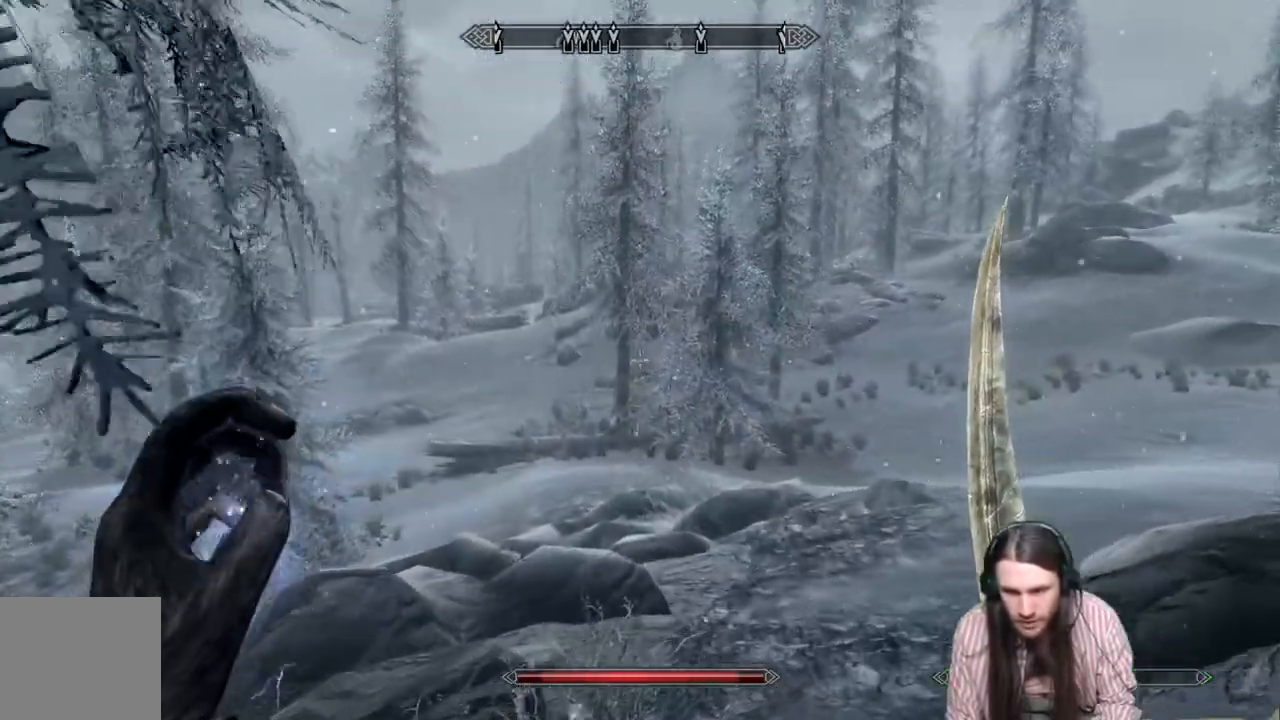
{"buttons": [], "left_stick": "up", "right_stick": "center", "events": []}
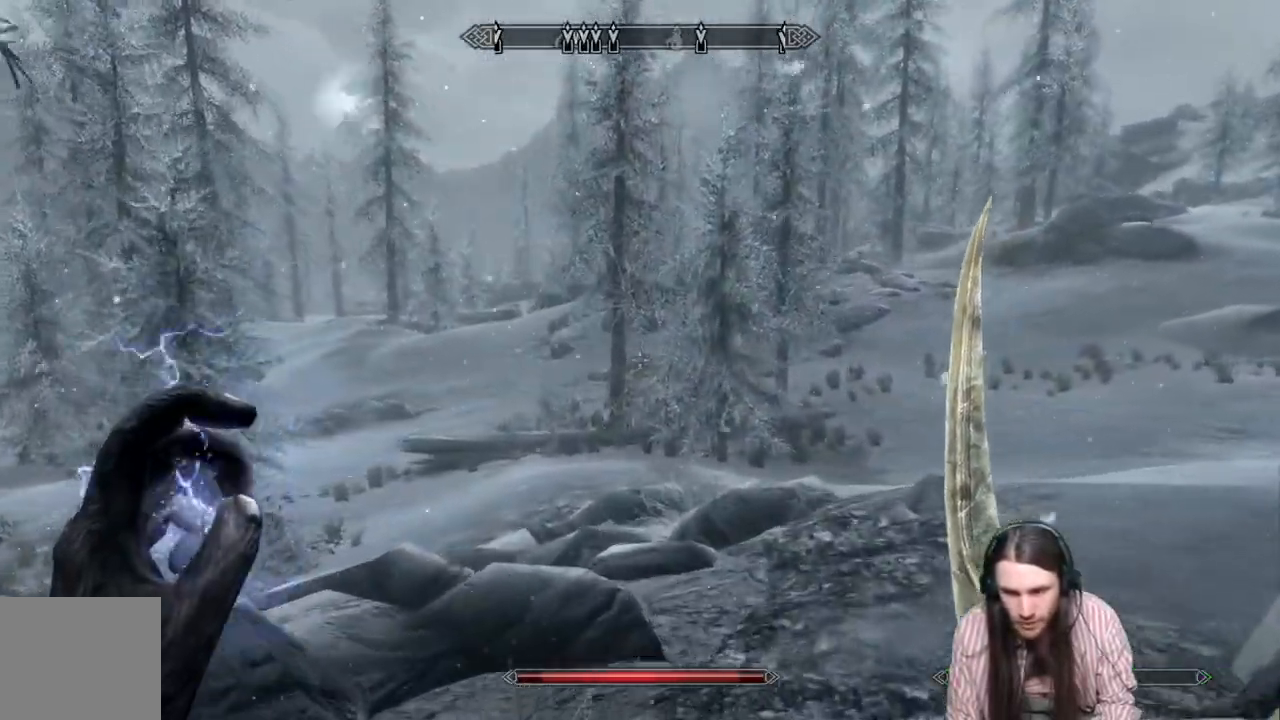
{"buttons": [], "left_stick": "up", "right_stick": "right", "events": [[500, "right_stick", "right"]]}
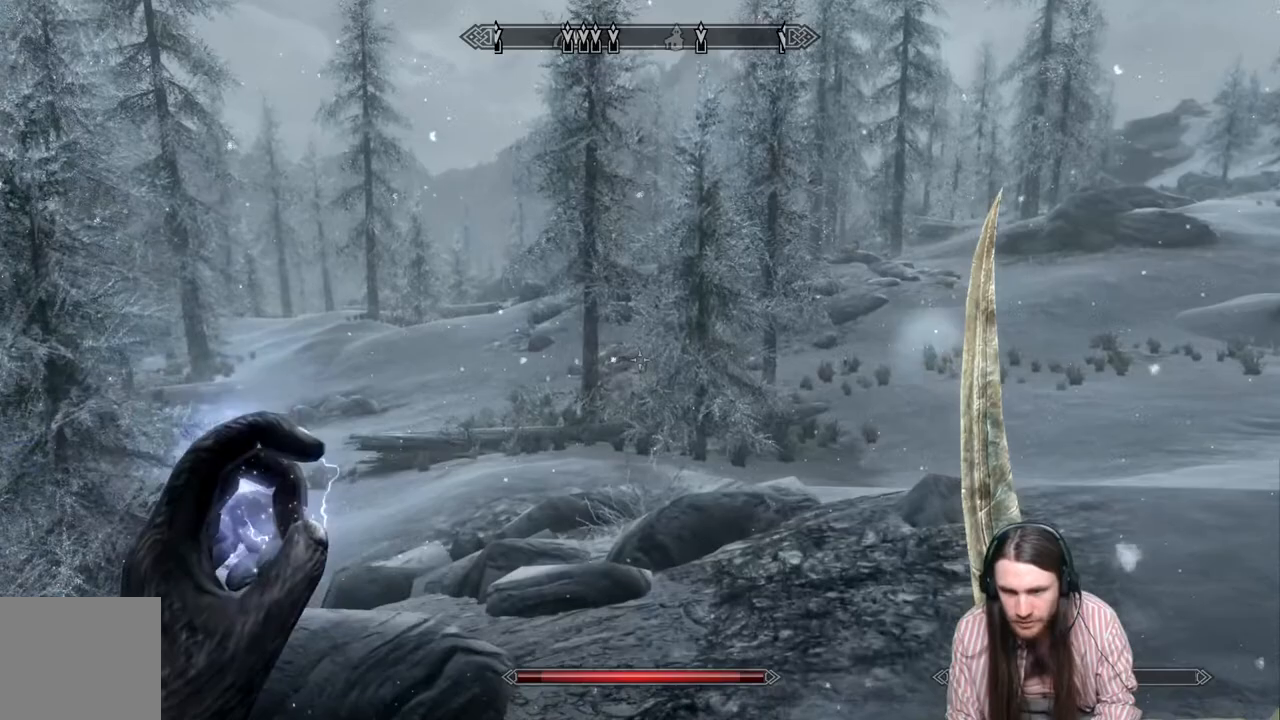
{"buttons": [], "left_stick": "up", "right_stick": "center", "events": [[217, "right_stick", "center"], [367, "right_stick", "up-right"], [467, "right_stick", "center"]]}
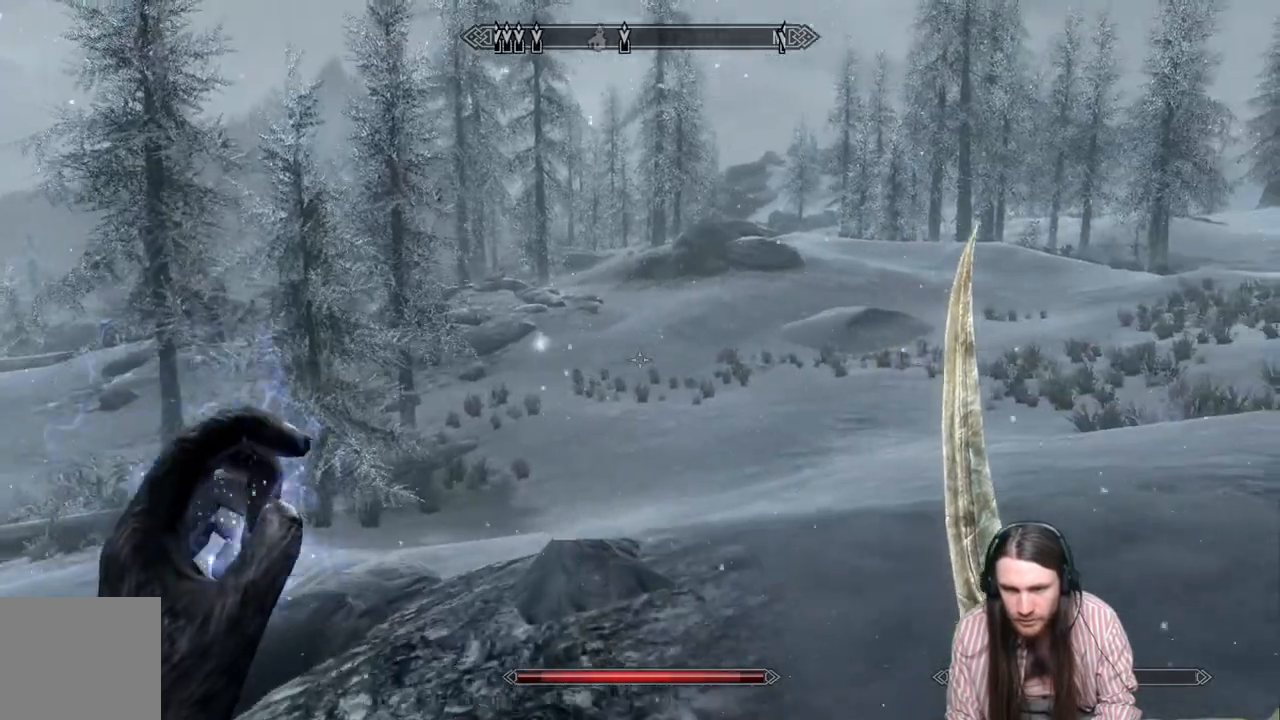
{"buttons": ["L2"], "left_stick": "up", "right_stick": "center", "events": [[483, "L2", "down"]]}
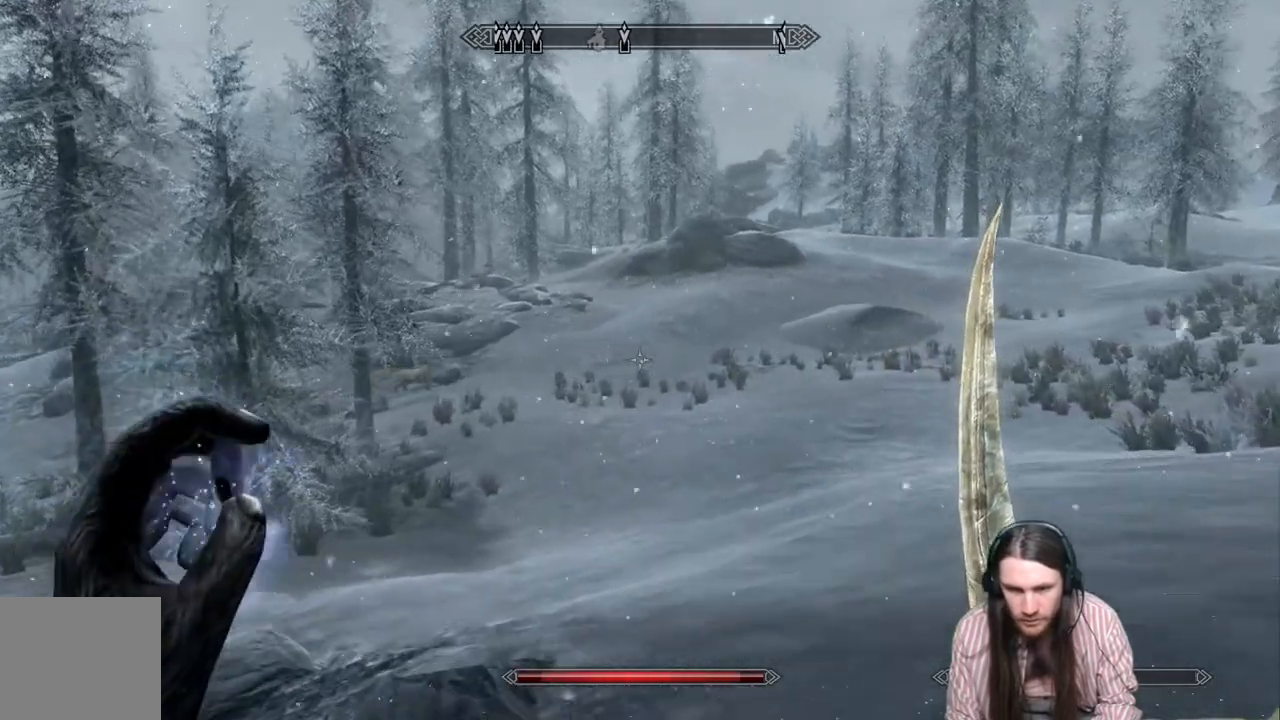
{"buttons": ["L2"], "left_stick": "up", "right_stick": "up-left", "events": [[433, "right_stick", "up-left"]]}
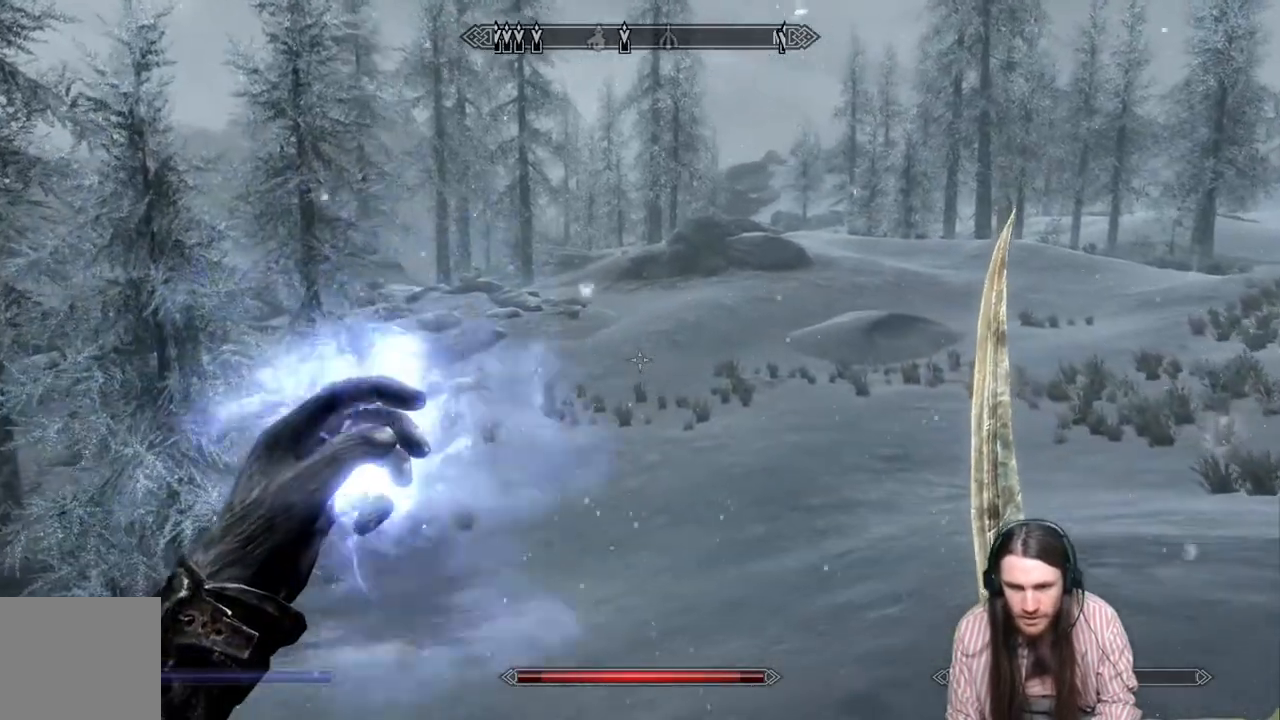
{"buttons": [], "left_stick": "up", "right_stick": "left", "events": [[50, "right_stick", "center"], [300, "L2", "up"], [500, "right_stick", "left"]]}
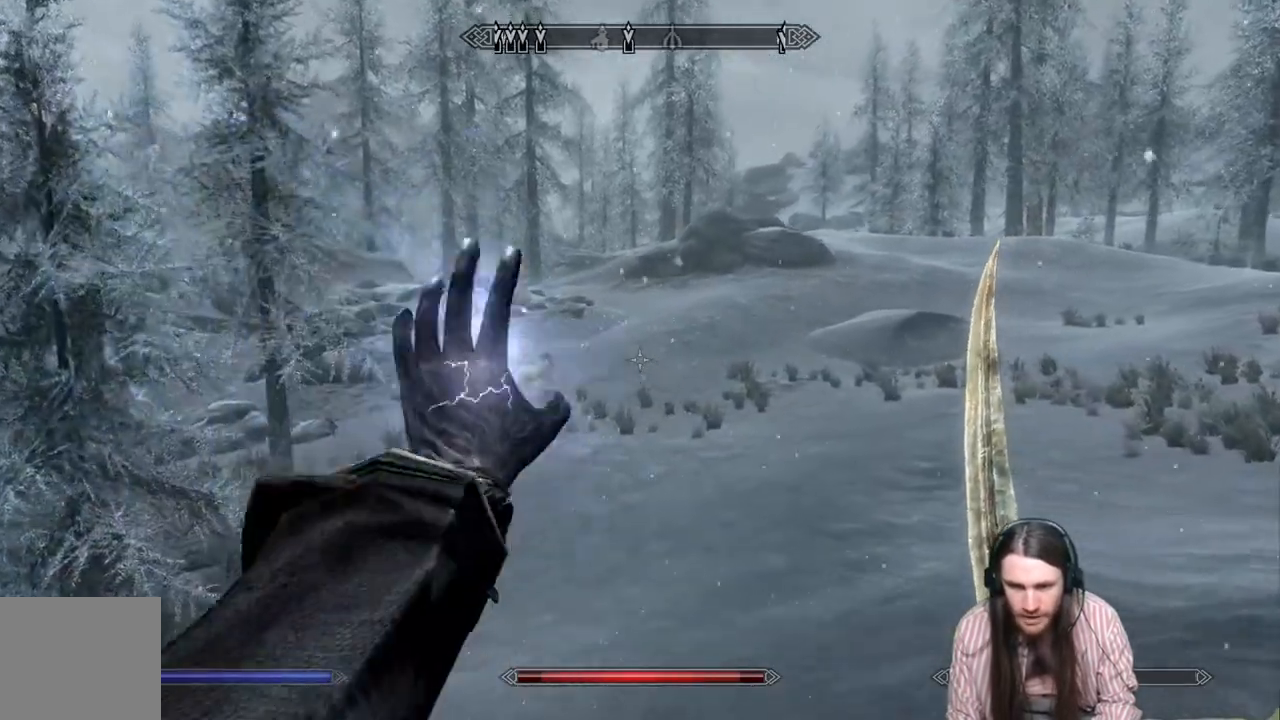
{"buttons": [], "left_stick": "up", "right_stick": "center", "events": [[100, "right_stick", "center"]]}
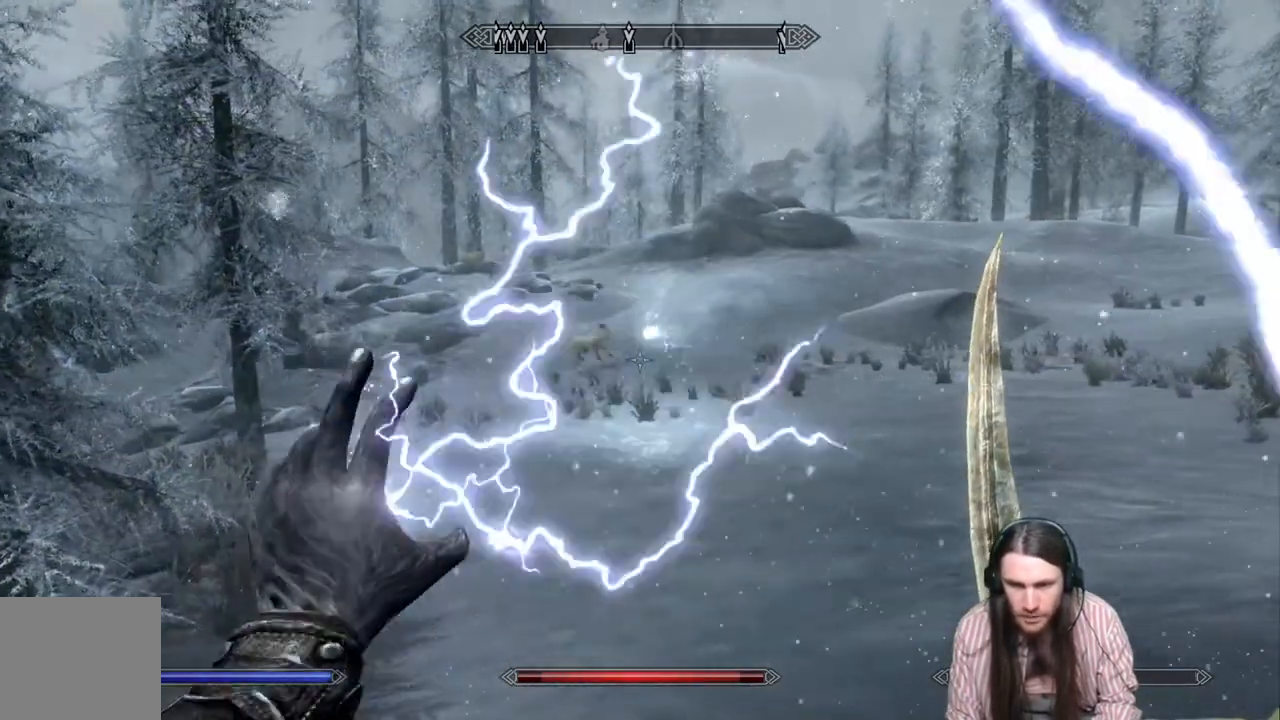
{"buttons": [], "left_stick": "up", "right_stick": "center", "events": []}
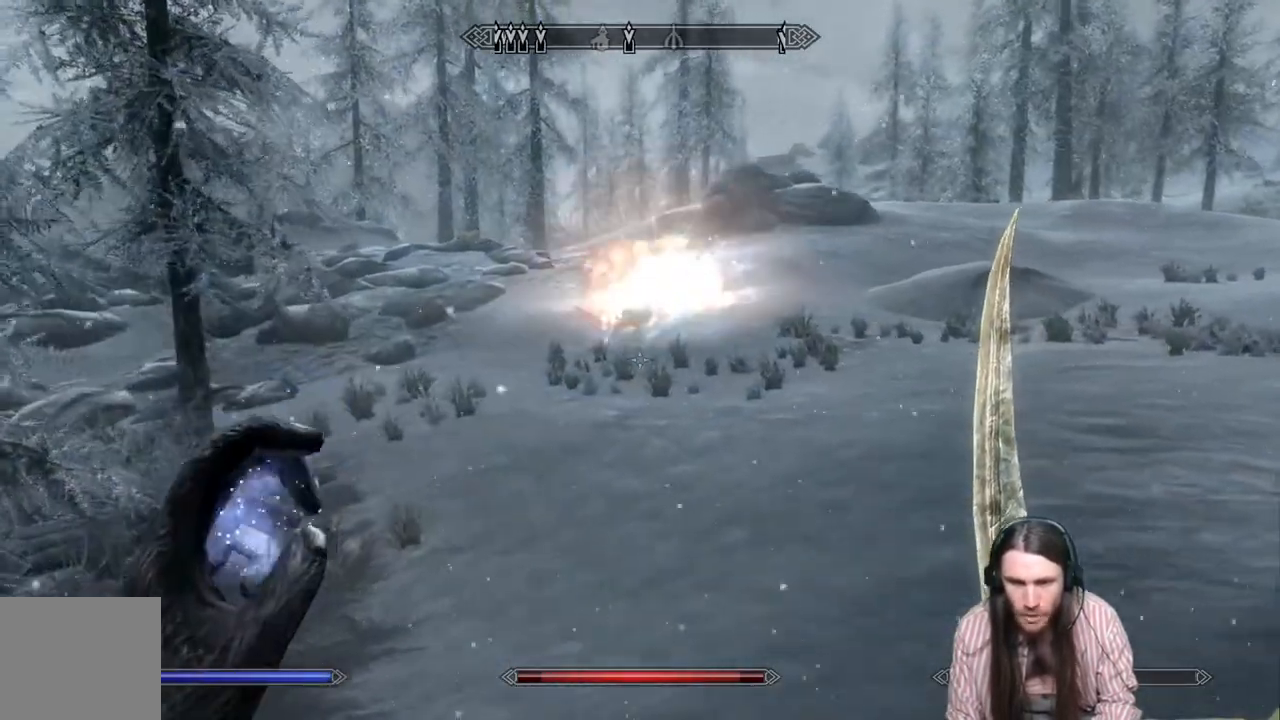
{"buttons": [], "left_stick": "up", "right_stick": "center", "events": []}
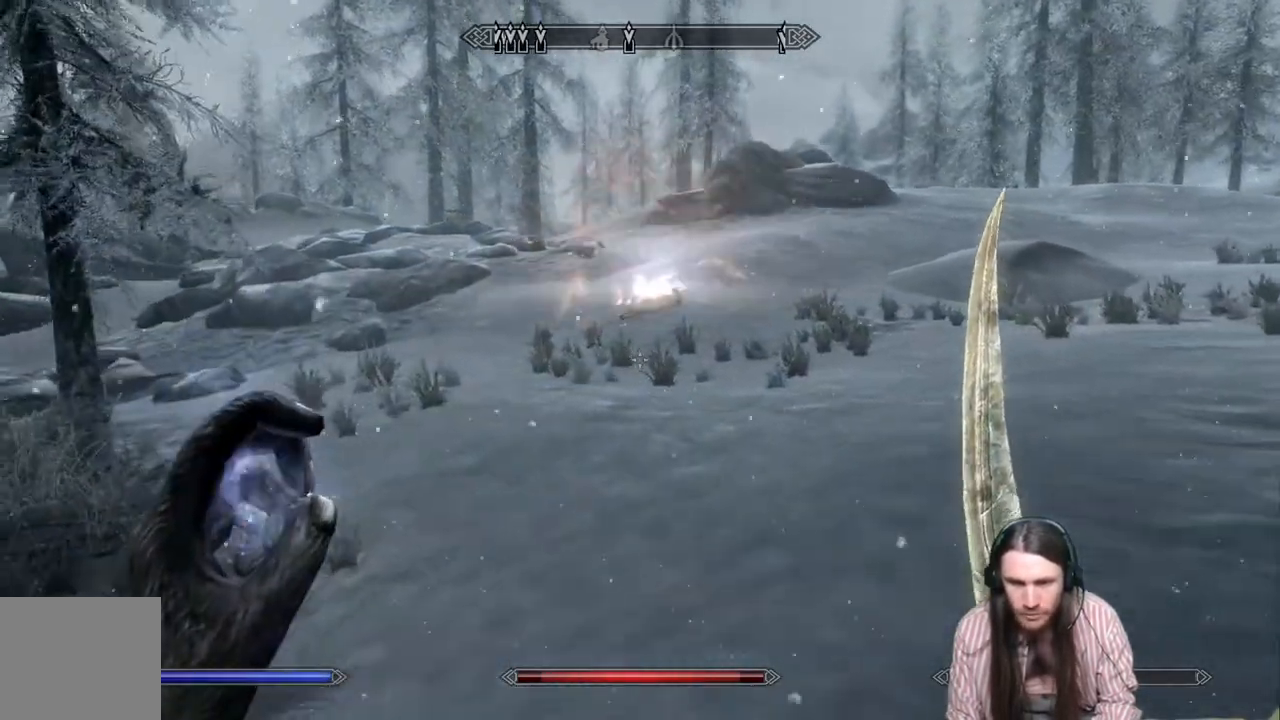
{"buttons": [], "left_stick": "up", "right_stick": "center", "events": [[200, "L1", "down"], [450, "L1", "up"]]}
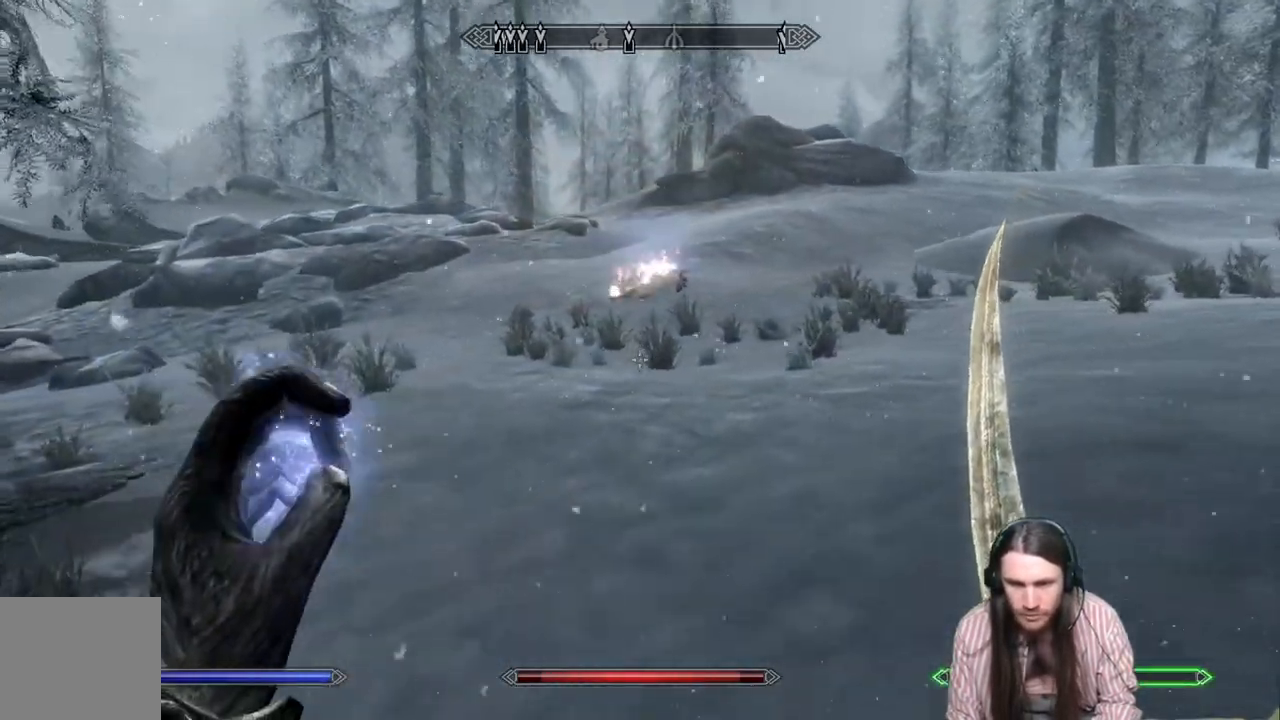
{"buttons": [], "left_stick": "up", "right_stick": "center", "events": [[267, "L1", "down"], [450, "L1", "up"]]}
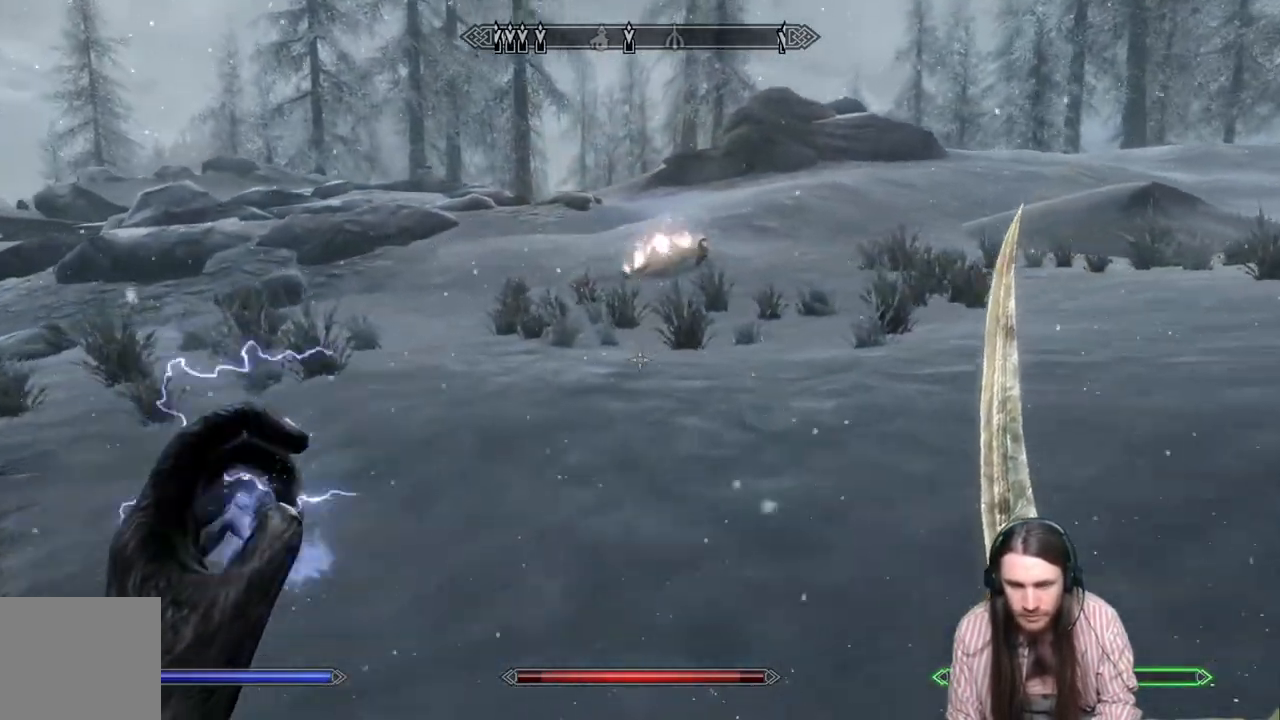
{"buttons": [], "left_stick": "up", "right_stick": "center", "events": [[283, "right_stick", "down"], [367, "right_stick", "center"]]}
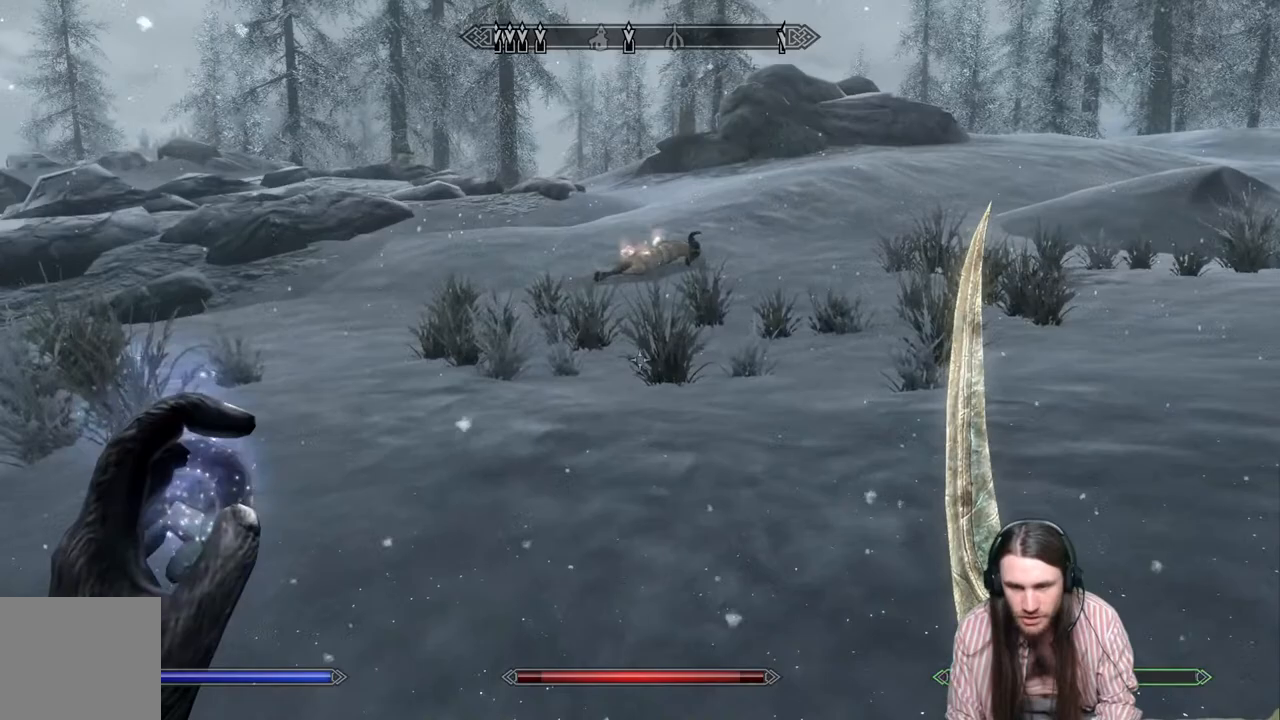
{"buttons": [], "left_stick": "up", "right_stick": "center", "events": [[50, "right_stick", "down"], [167, "right_stick", "center"], [317, "right_stick", "down"], [433, "right_stick", "center"]]}